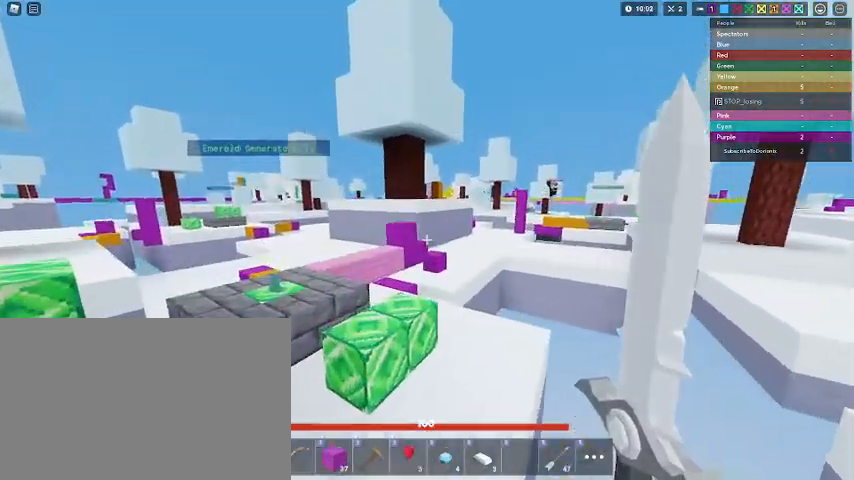
Gameplay with keyboard and mouse; each line is a JSON object with the keys and mouse buttons held at the frame after it. "events" lists presses ("down") and releases ("up") of "1", "2", "3", "4", "5", "a", "alt", "c", "caps_lock", "ctrl", "d", "e", "f", "g", "q", "r", "s", "shift", "space", "t", "tab", "v", "w", "x", "z", "mouse_left", "mouse_wheel" and "mouse_right" between this image and that frame as [ms after this image, input, new state], when the widget could be followed in between. "mouse_left", "mouse_wheel", "mouse_right" = the "left", "wheel", "right" buttons of the "mouse" list. No other keys are recorded. Fast repeated clicks can show as one long hold. "wheel" means that the mouse wheel is clicked or scrolled. "mouse_move" is the direction in which the mouse moves at that frame (one of eight, or "still"), when it could be read.
{"keys": ["a", "shift", "space", "w"], "mouse": [], "mouse_move": "still", "events": [[400, "space", "down"]]}
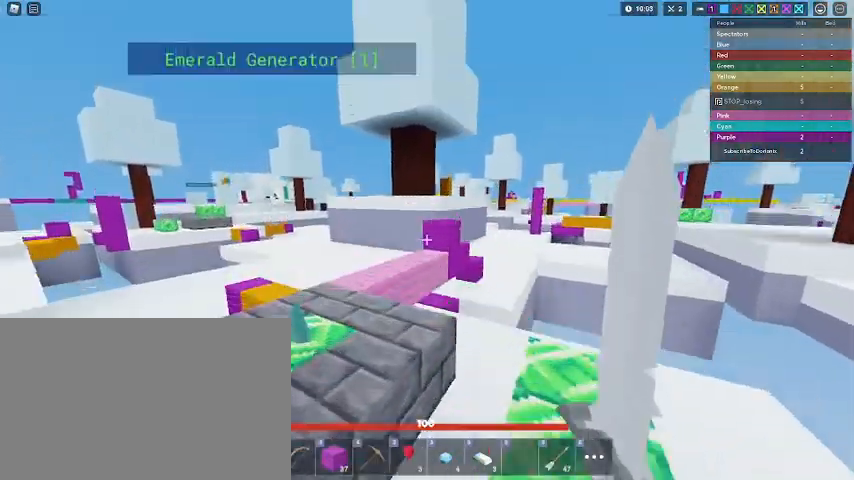
{"keys": ["shift", "w"], "mouse": [], "mouse_move": "still", "events": [[100, "space", "up"], [333, "a", "up"]]}
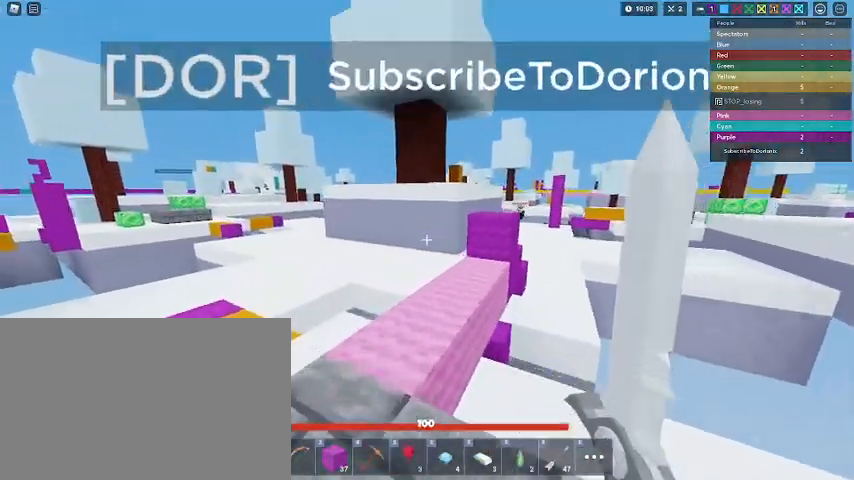
{"keys": ["shift", "w"], "mouse": [], "mouse_move": "still", "events": []}
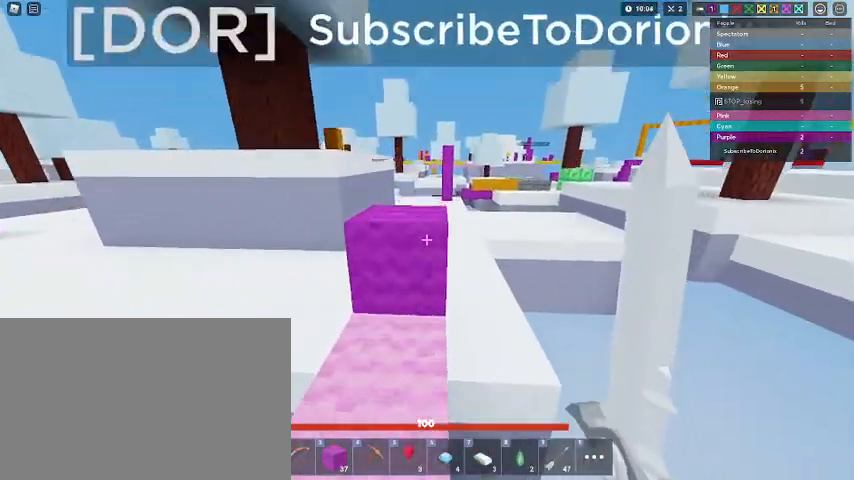
{"keys": ["shift", "space", "w"], "mouse": [], "mouse_move": "still", "events": [[100, "mouse_right", "down"], [100, "space", "down"], [167, "mouse_right", "up"], [233, "space", "up"], [467, "space", "down"]]}
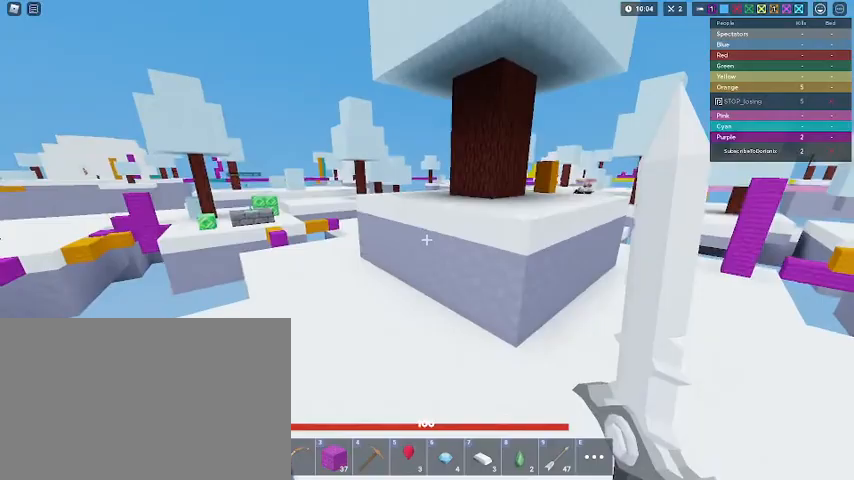
{"keys": ["a", "shift", "w"], "mouse": [], "mouse_move": "still", "events": [[100, "space", "up"], [200, "a", "down"]]}
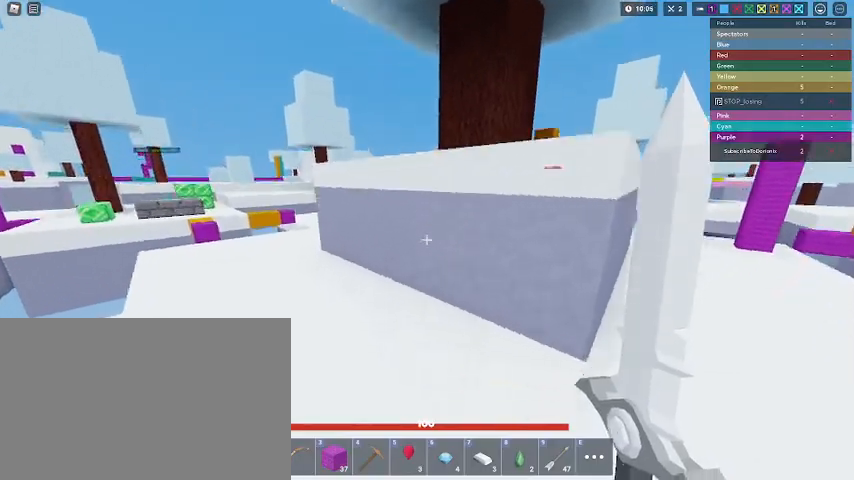
{"keys": ["shift", "w"], "mouse": [], "mouse_move": "still", "events": [[33, "2", "down"], [167, "2", "up"], [233, "a", "up"], [367, "1", "down"], [433, "1", "up"]]}
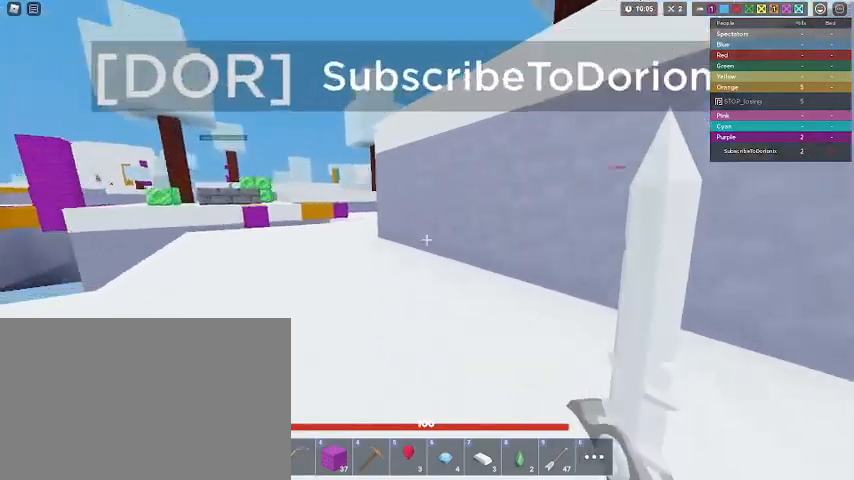
{"keys": ["a", "shift", "w"], "mouse": [], "mouse_move": "still", "events": [[33, "a", "down"], [100, "mouse_right", "down"], [367, "mouse_right", "up"]]}
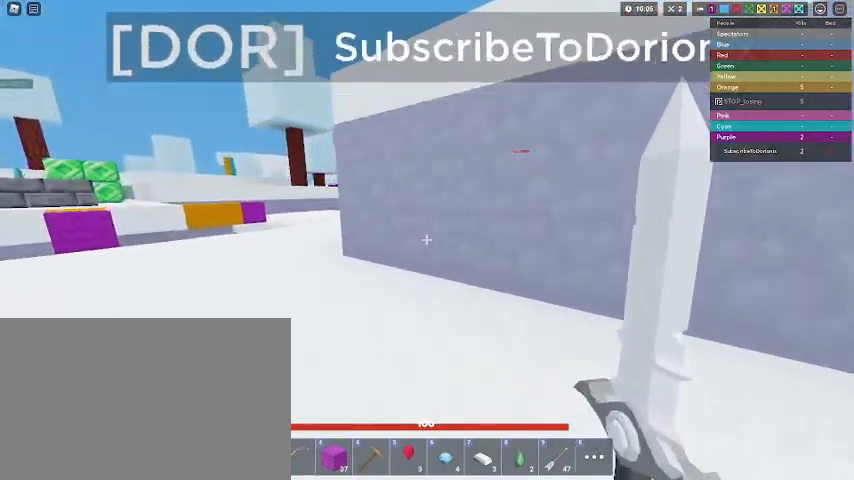
{"keys": ["a", "shift", "w"], "mouse": ["right"], "mouse_move": "still", "events": [[200, "mouse_right", "down"]]}
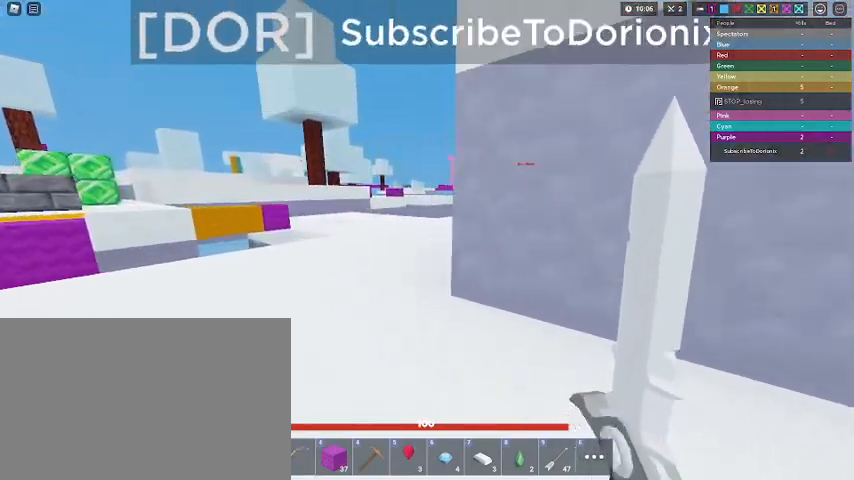
{"keys": ["a", "shift", "w"], "mouse": ["right"], "mouse_move": "still", "events": []}
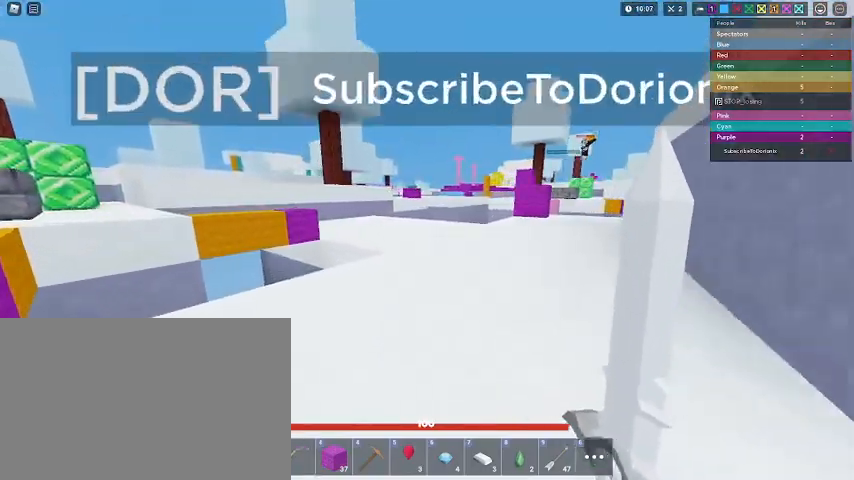
{"keys": ["shift", "space", "w"], "mouse": ["right"], "mouse_move": "still", "events": [[500, "a", "up"], [500, "space", "down"]]}
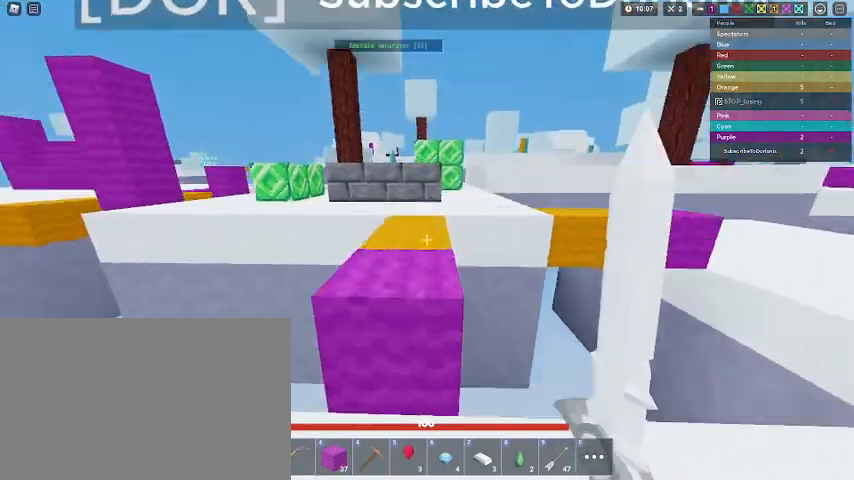
{"keys": ["a", "shift", "w"], "mouse": ["right"], "mouse_move": "still", "events": [[167, "space", "up"], [233, "mouse_right", "up"], [333, "mouse_right", "down"], [433, "a", "down"]]}
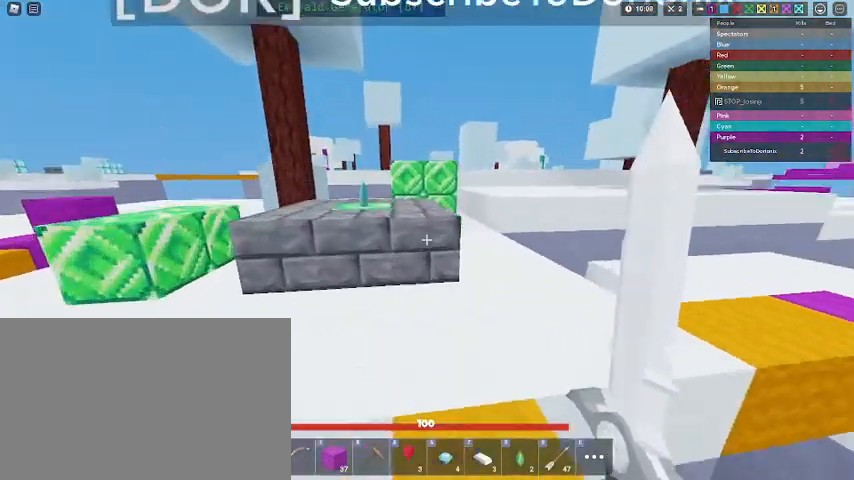
{"keys": ["a", "shift", "w"], "mouse": ["right"], "mouse_move": "still", "events": [[33, "mouse_right", "up"], [167, "mouse_right", "down"], [167, "space", "down"], [267, "mouse_right", "up"], [333, "space", "up"], [500, "mouse_right", "down"]]}
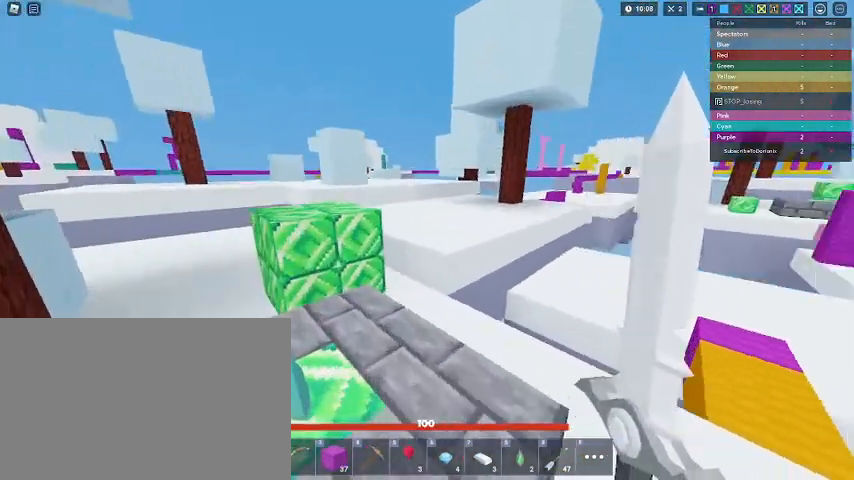
{"keys": ["shift", "w"], "mouse": [], "mouse_move": "still", "events": [[133, "mouse_right", "up"], [467, "a", "up"]]}
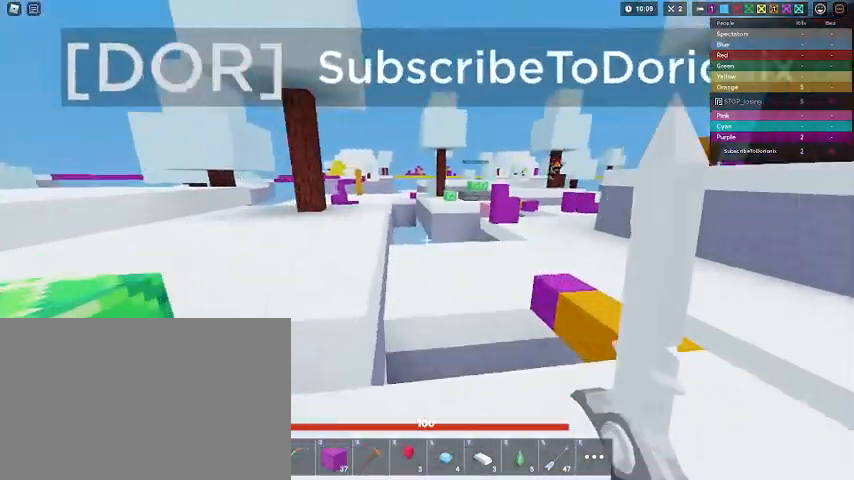
{"keys": ["shift", "w"], "mouse": [], "mouse_move": "still", "events": [[67, "a", "down"], [100, "space", "down"], [133, "a", "up"], [200, "a", "down"], [300, "space", "up"], [467, "a", "up"]]}
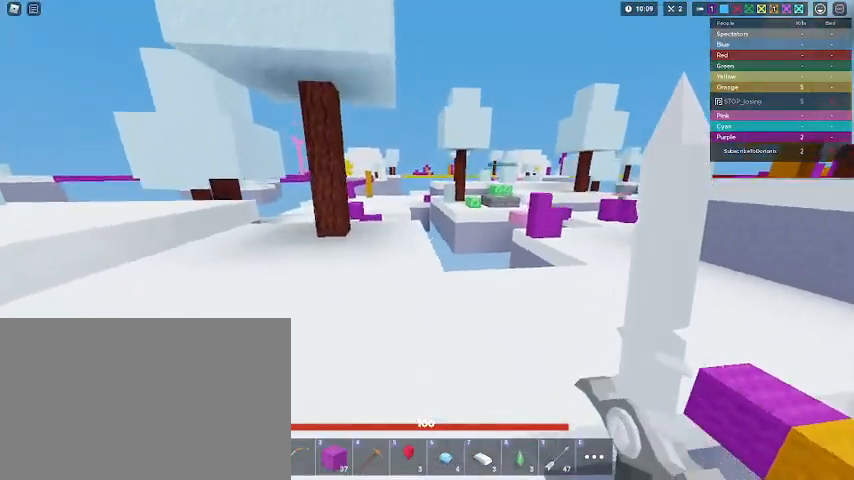
{"keys": ["shift", "w"], "mouse": [], "mouse_move": "still", "events": [[300, "space", "down"], [467, "space", "up"]]}
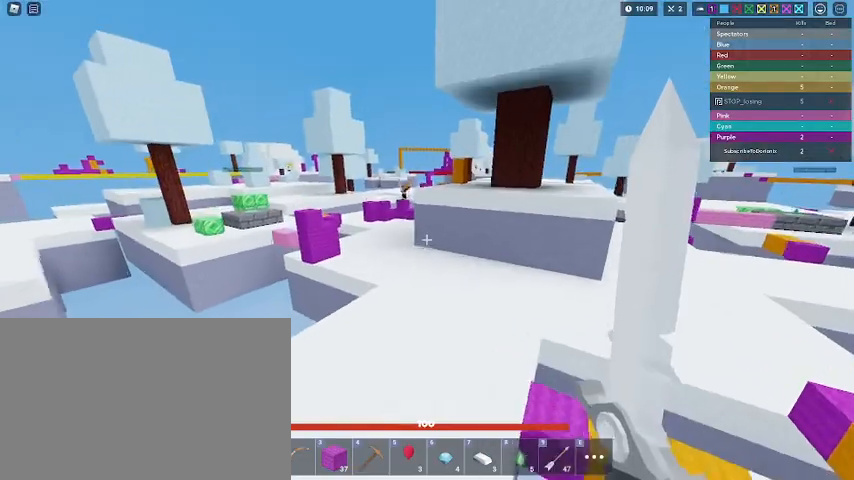
{"keys": ["shift", "w"], "mouse": [], "mouse_move": "still", "events": [[100, "2", "down"], [167, "2", "up"]]}
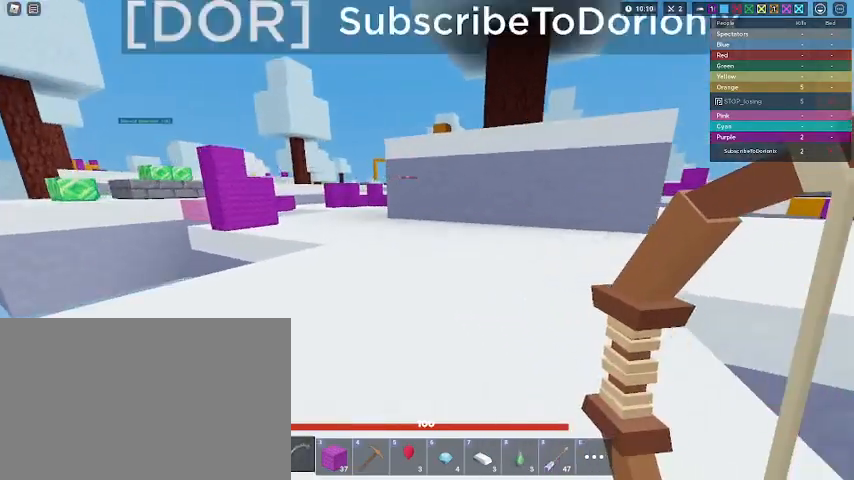
{"keys": ["shift", "w"], "mouse": [], "mouse_move": "still", "events": [[300, "3", "down"], [433, "3", "up"]]}
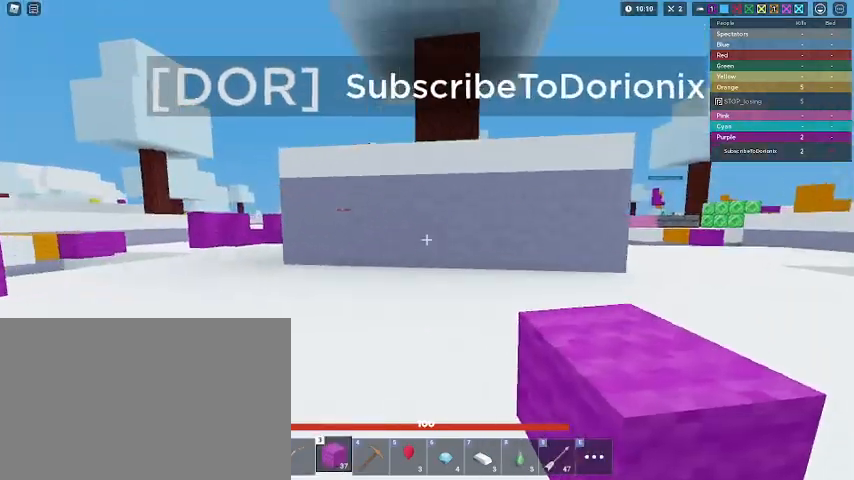
{"keys": ["shift", "w"], "mouse": [], "mouse_move": "still", "events": [[300, "mouse_left", "down"], [367, "mouse_left", "up"]]}
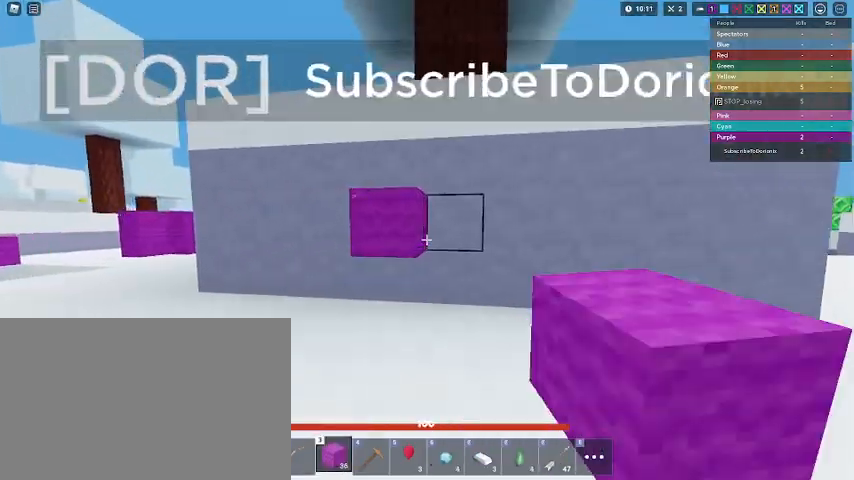
{"keys": ["shift", "space", "w"], "mouse": [], "mouse_move": "still", "events": [[233, "space", "down"]]}
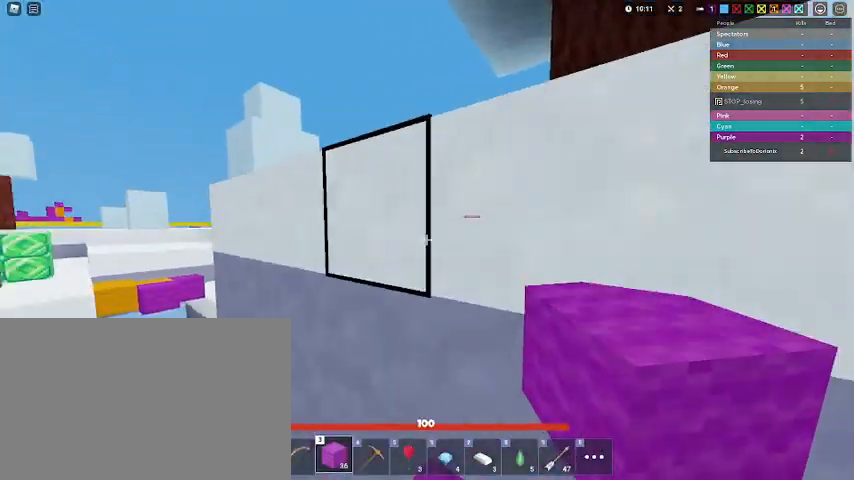
{"keys": ["shift", "w"], "mouse": [], "mouse_move": "still", "events": [[333, "2", "down"], [333, "space", "up"], [467, "2", "up"]]}
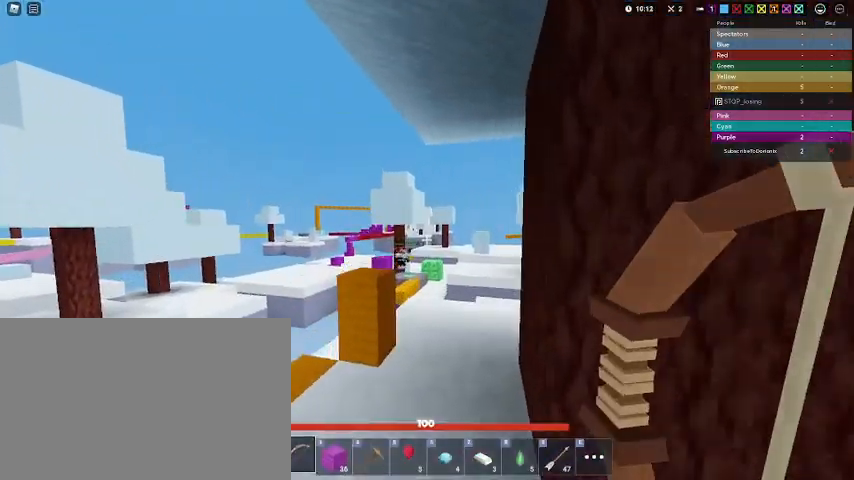
{"keys": ["shift", "w"], "mouse": [], "mouse_move": "still", "events": []}
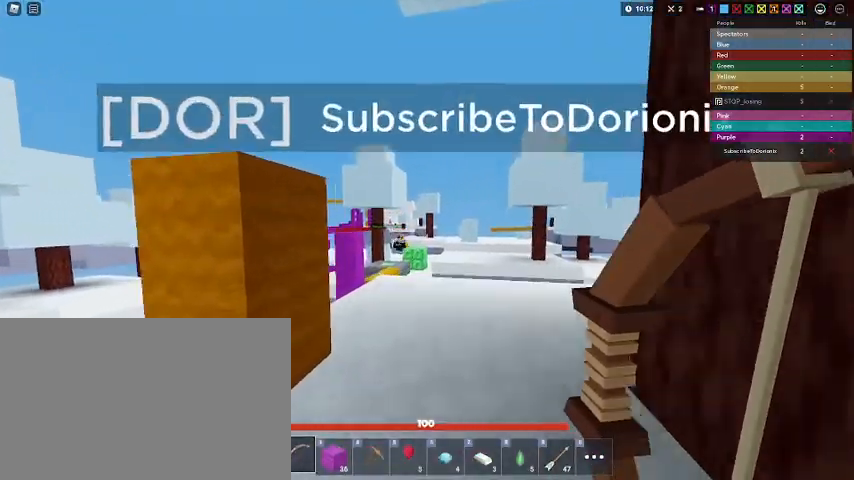
{"keys": ["shift", "w"], "mouse": [], "mouse_move": "still", "events": []}
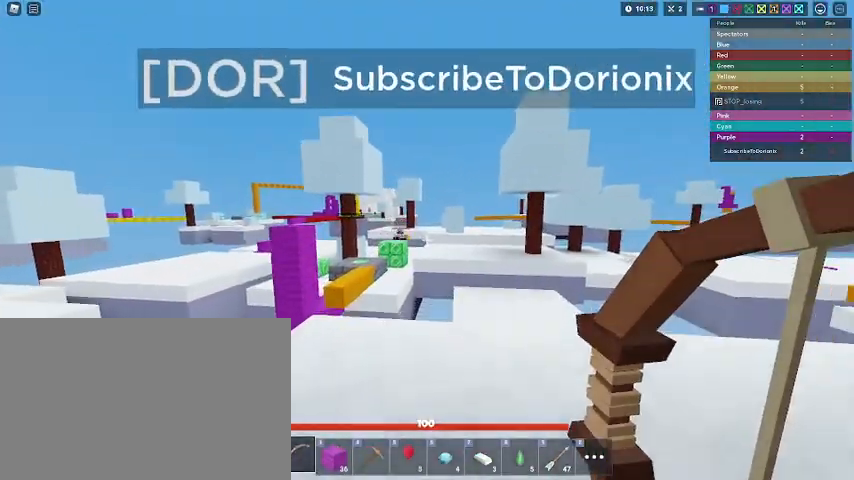
{"keys": ["d", "shift", "space", "w"], "mouse": [], "mouse_move": "still", "events": [[400, "d", "down"], [500, "space", "down"]]}
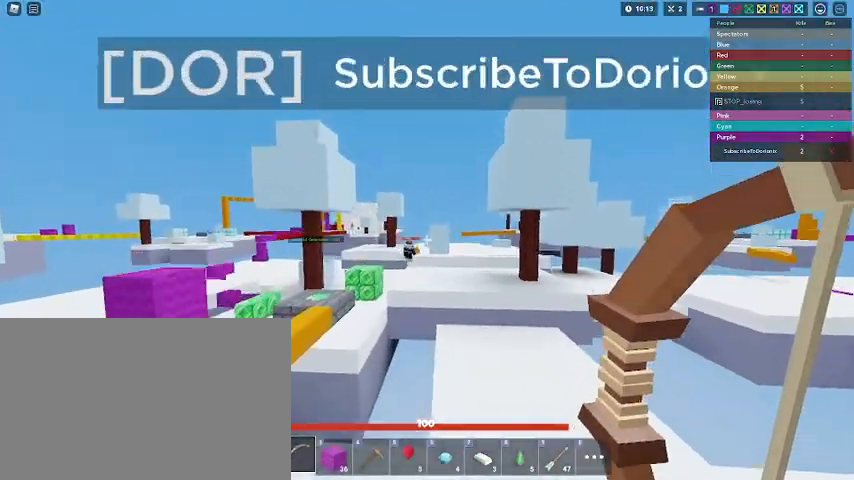
{"keys": ["d", "shift", "w"], "mouse": [], "mouse_move": "still", "events": [[167, "space", "up"], [200, "mouse_left", "down"], [300, "mouse_left", "up"], [300, "shift", "up"], [367, "shift", "down"]]}
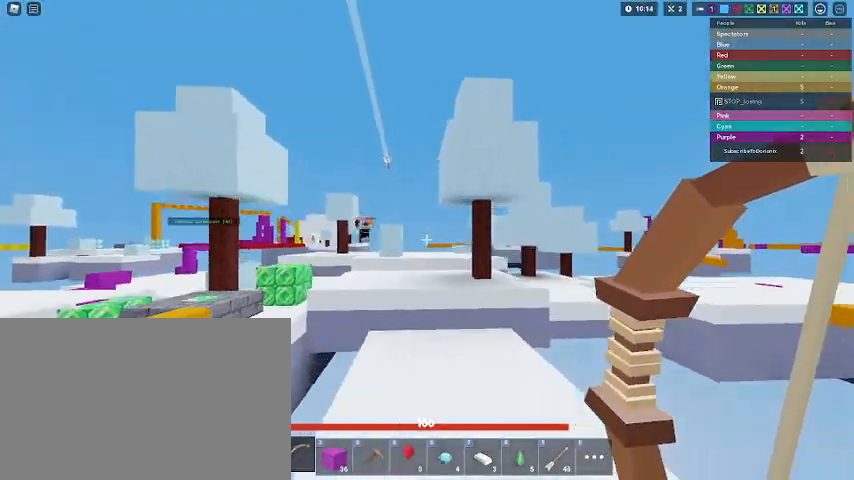
{"keys": ["shift", "w"], "mouse": [], "mouse_move": "still", "events": [[167, "d", "up"]]}
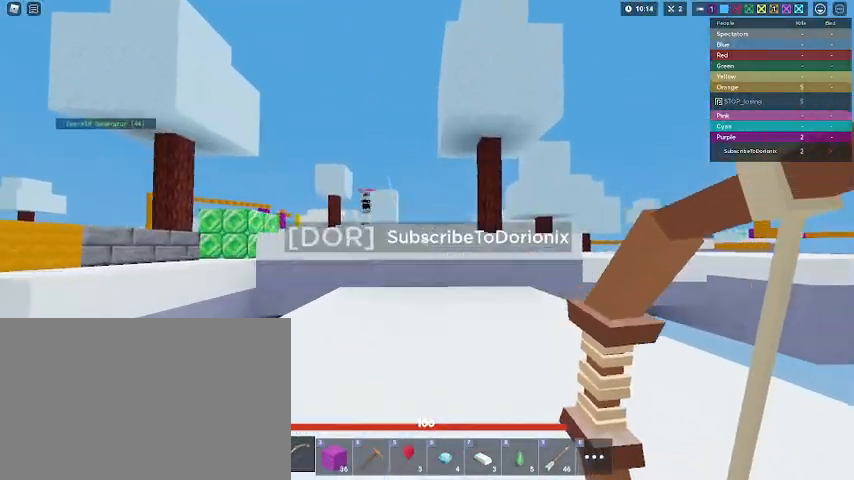
{"keys": ["shift", "w"], "mouse": [], "mouse_move": "still", "events": []}
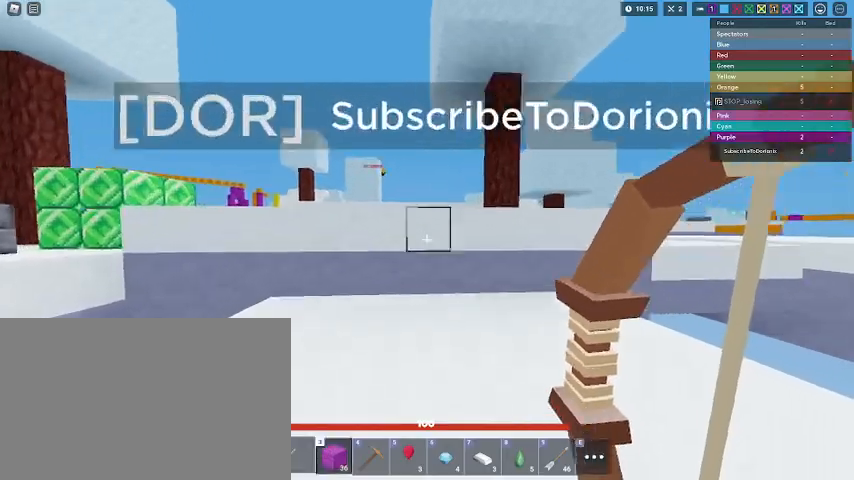
{"keys": ["shift", "space", "w"], "mouse": [], "mouse_move": "still", "events": [[33, "3", "down"], [133, "3", "up"], [200, "mouse_left", "down"], [267, "mouse_left", "up"], [467, "space", "down"]]}
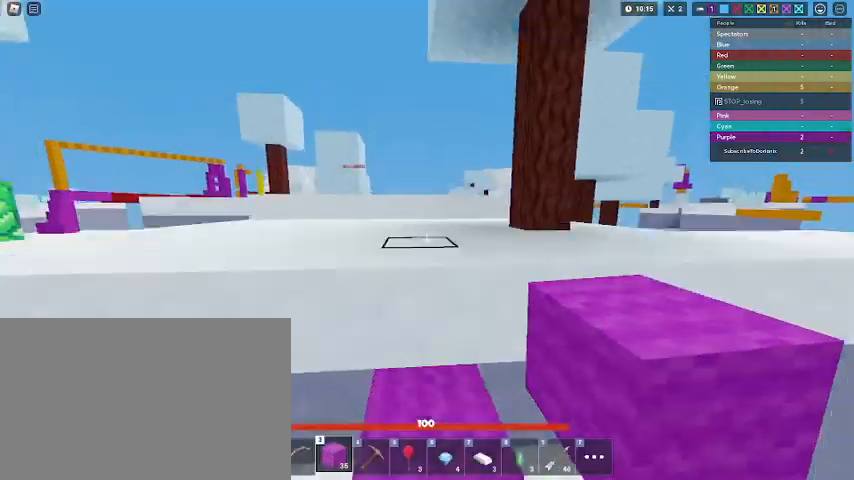
{"keys": ["shift", "space", "w"], "mouse": [], "mouse_move": "still", "events": [[133, "space", "up"], [167, "2", "down"], [267, "2", "up"], [500, "space", "down"]]}
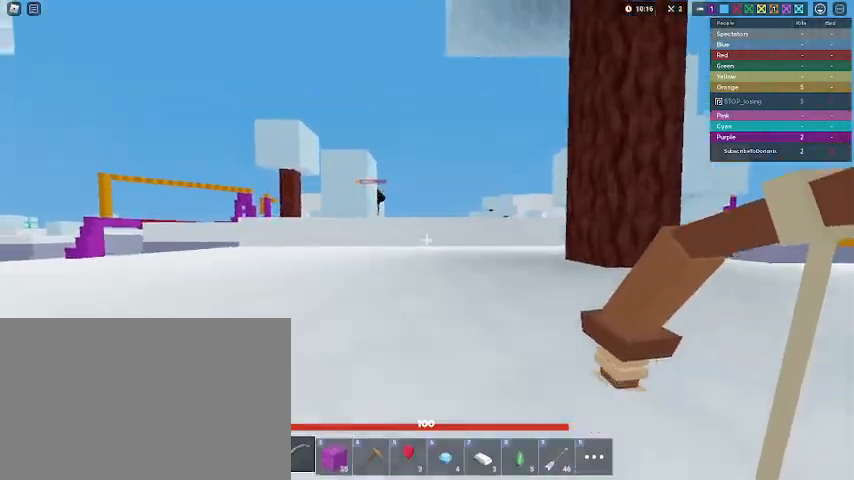
{"keys": ["shift", "w"], "mouse": [], "mouse_move": "still", "events": [[200, "space", "up"]]}
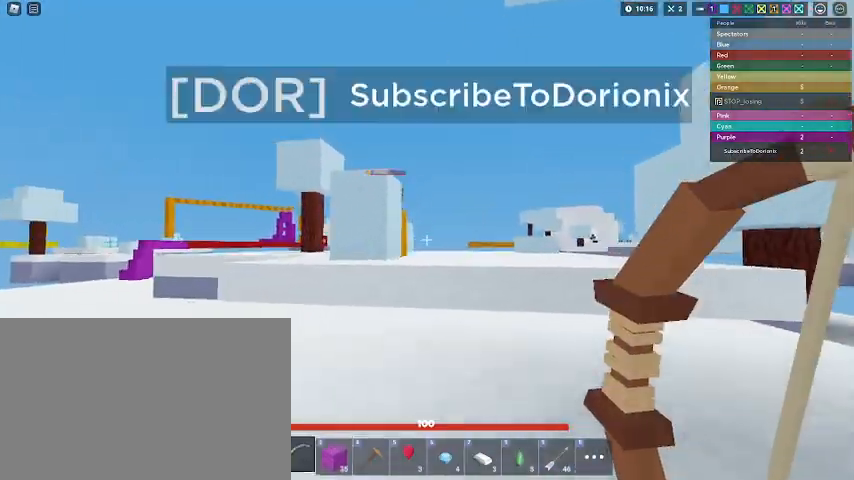
{"keys": ["shift", "w"], "mouse": [], "mouse_move": "still", "events": [[167, "1", "down"], [267, "1", "up"]]}